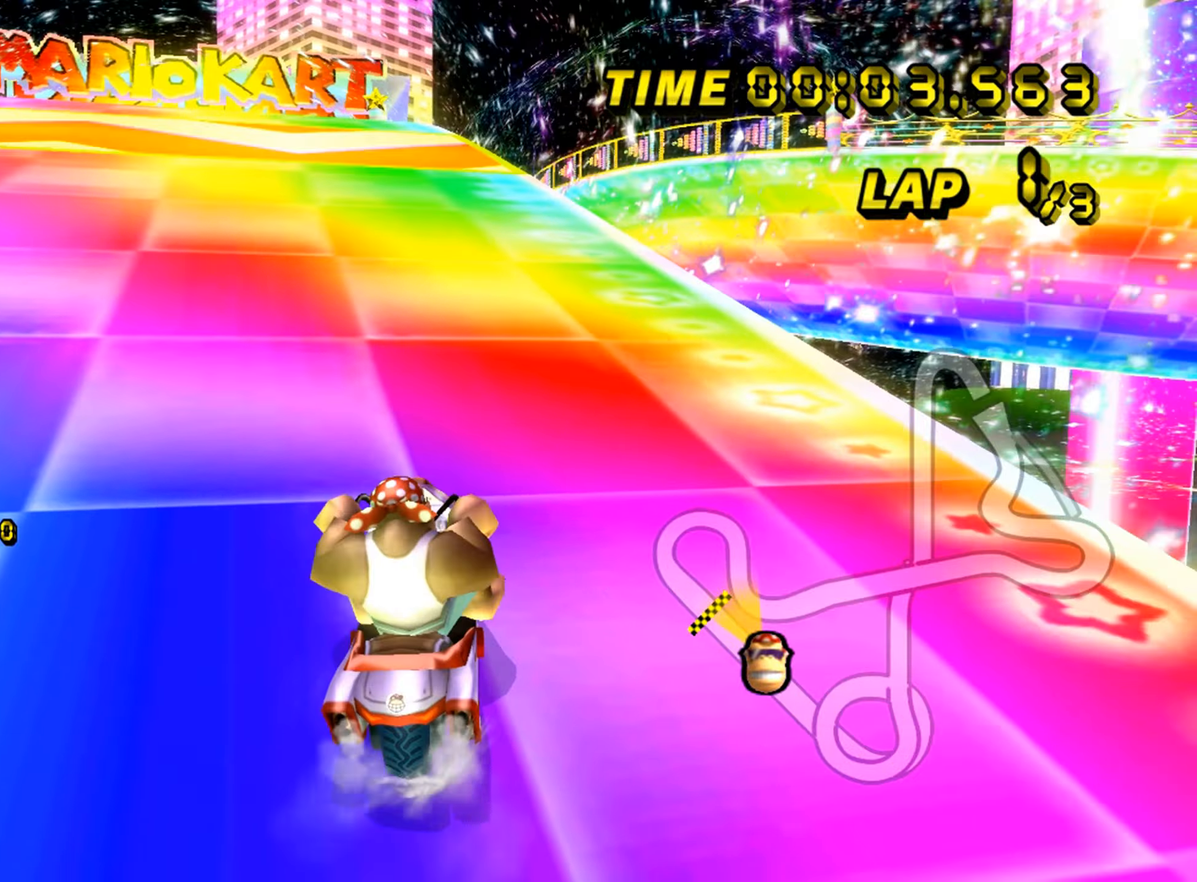
Gameplay with a controller (Nintendo layout); each line is a JSON object with the inputs held at the frame after it. "events" lists button and stick changes between this image and that frame as [ms after this image, input, new state], when the widget could be followed in between. Not read: B L3 R3 X Y Z.
{"buttons": ["A"], "left_stick": "center", "events": [[266, "R1", "up"]]}
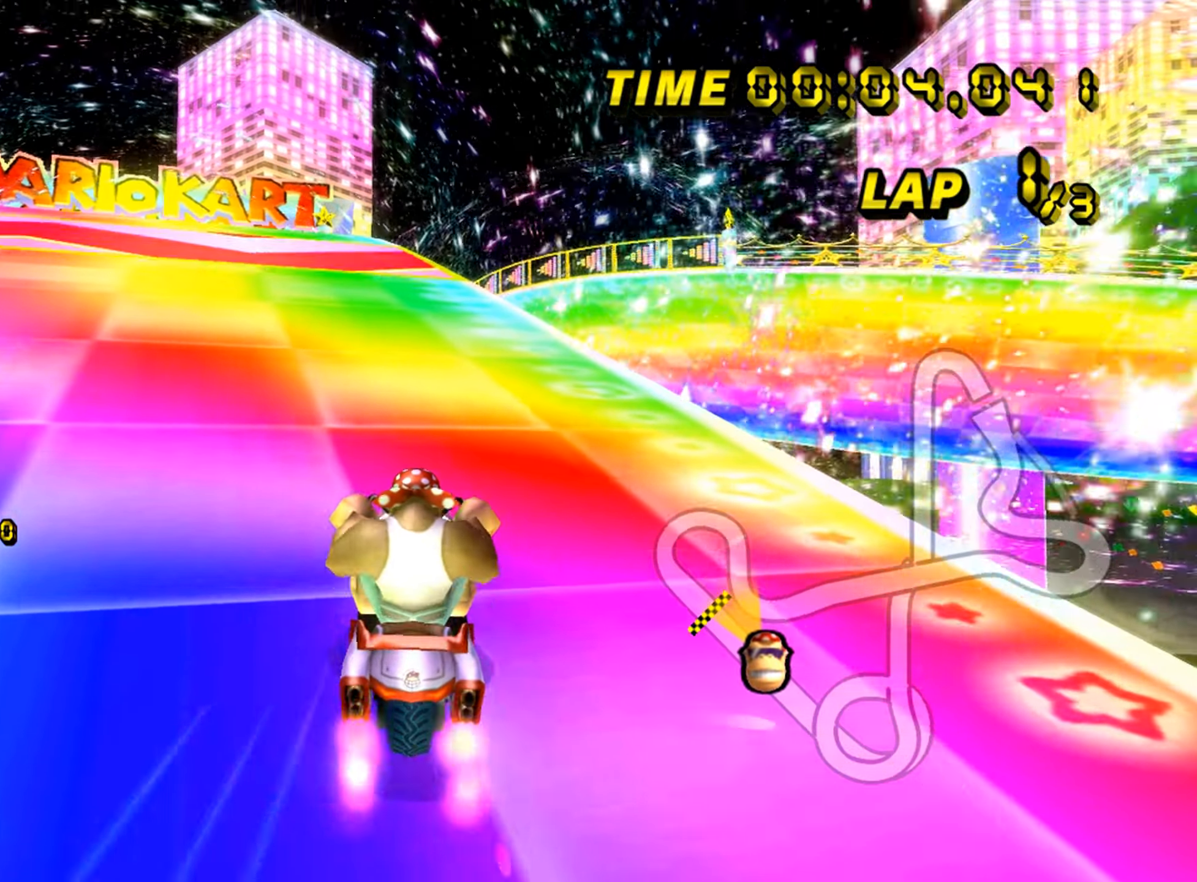
{"buttons": ["A", "R1"], "left_stick": "right", "events": [[83, "R1", "down"], [200, "left_stick", "right"], [366, "left_stick", "center"], [450, "left_stick", "right"]]}
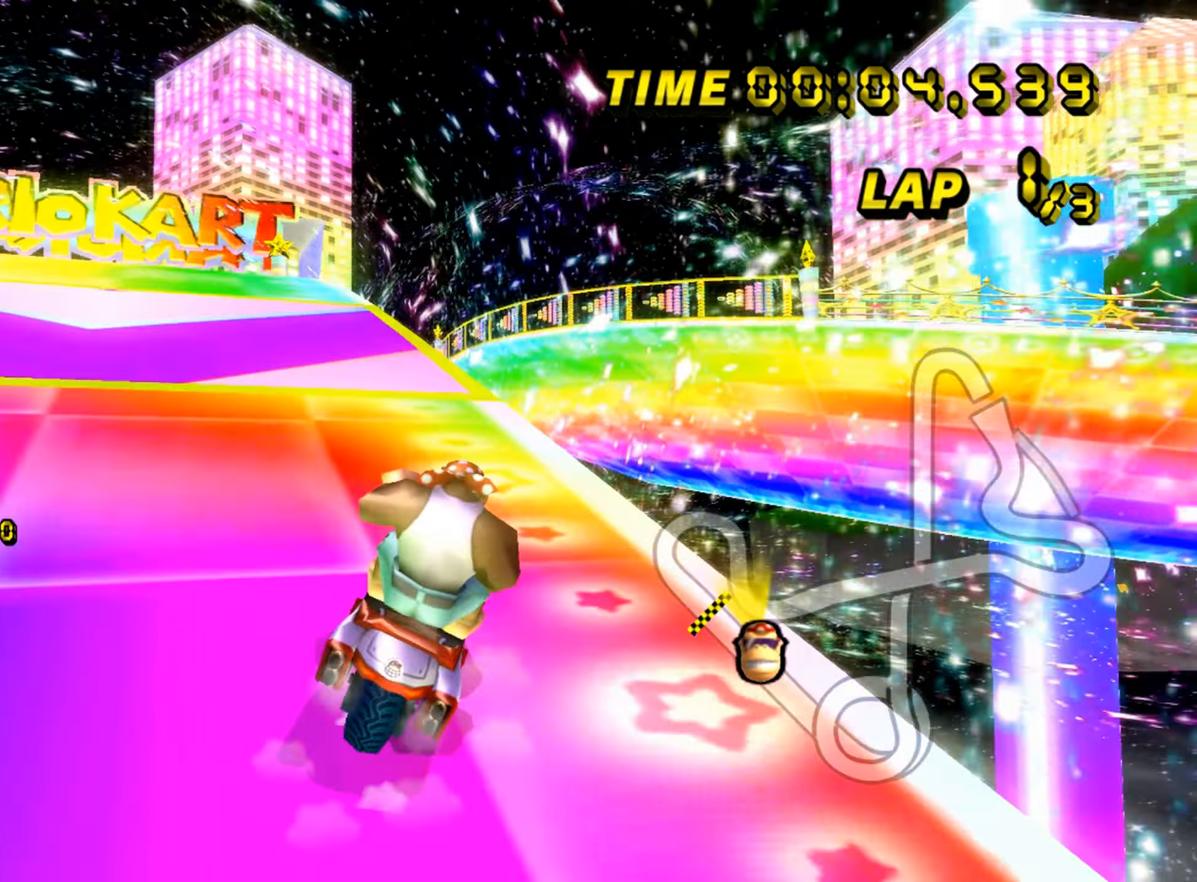
{"buttons": ["A", "DPAD_DOWN", "DPAD_LEFT"], "left_stick": "left", "events": [[316, "R1", "up"], [366, "DPAD_LEFT", "down"], [366, "DPAD_UP", "down"], [366, "left_stick", "left"], [400, "DPAD_UP", "up"], [466, "DPAD_DOWN", "down"]]}
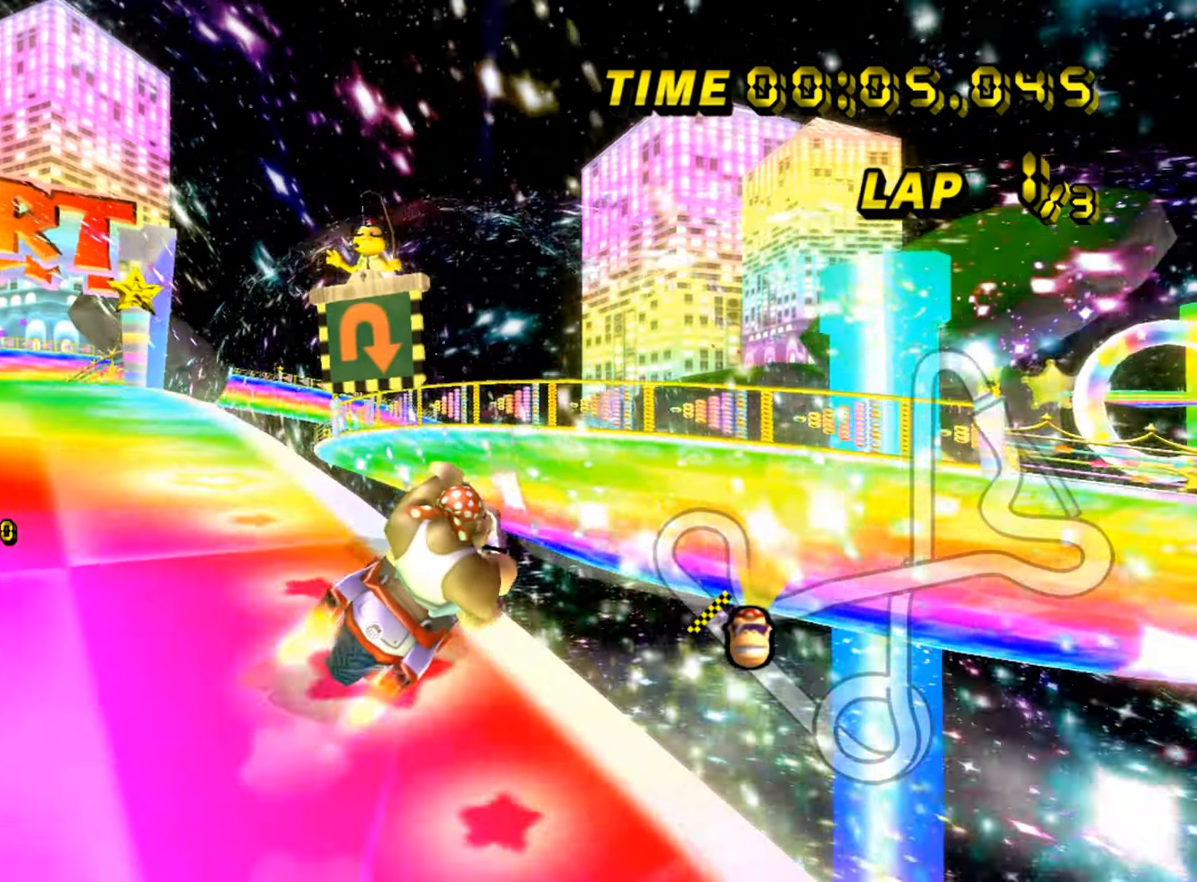
{"buttons": ["A"], "left_stick": "up-left", "events": [[133, "DPAD_DOWN", "up"], [183, "DPAD_DOWN", "down"], [233, "DPAD_DOWN", "up"], [233, "DPAD_LEFT", "up"], [450, "left_stick", "up-left"]]}
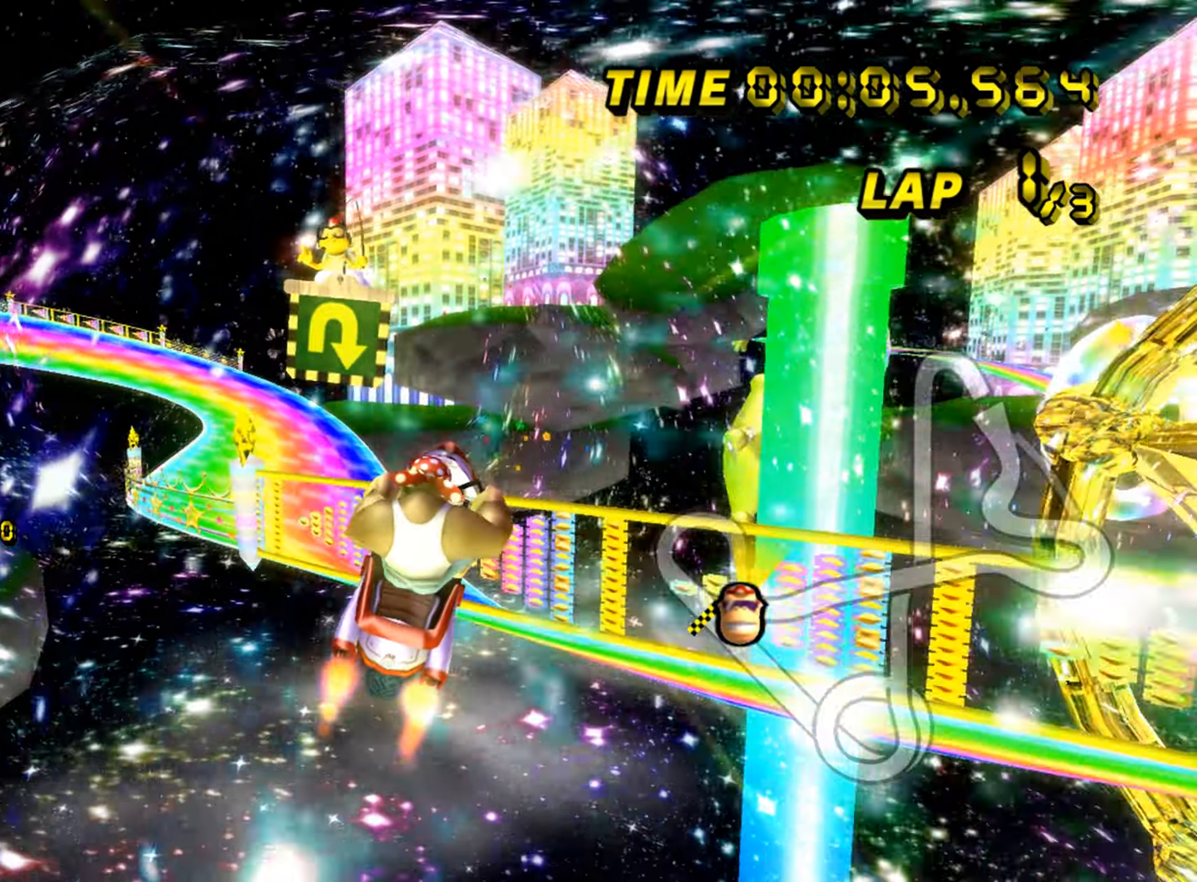
{"buttons": ["A", "R1"], "left_stick": "up-left", "events": [[166, "left_stick", "up"], [333, "left_stick", "up-left"], [400, "R1", "down"]]}
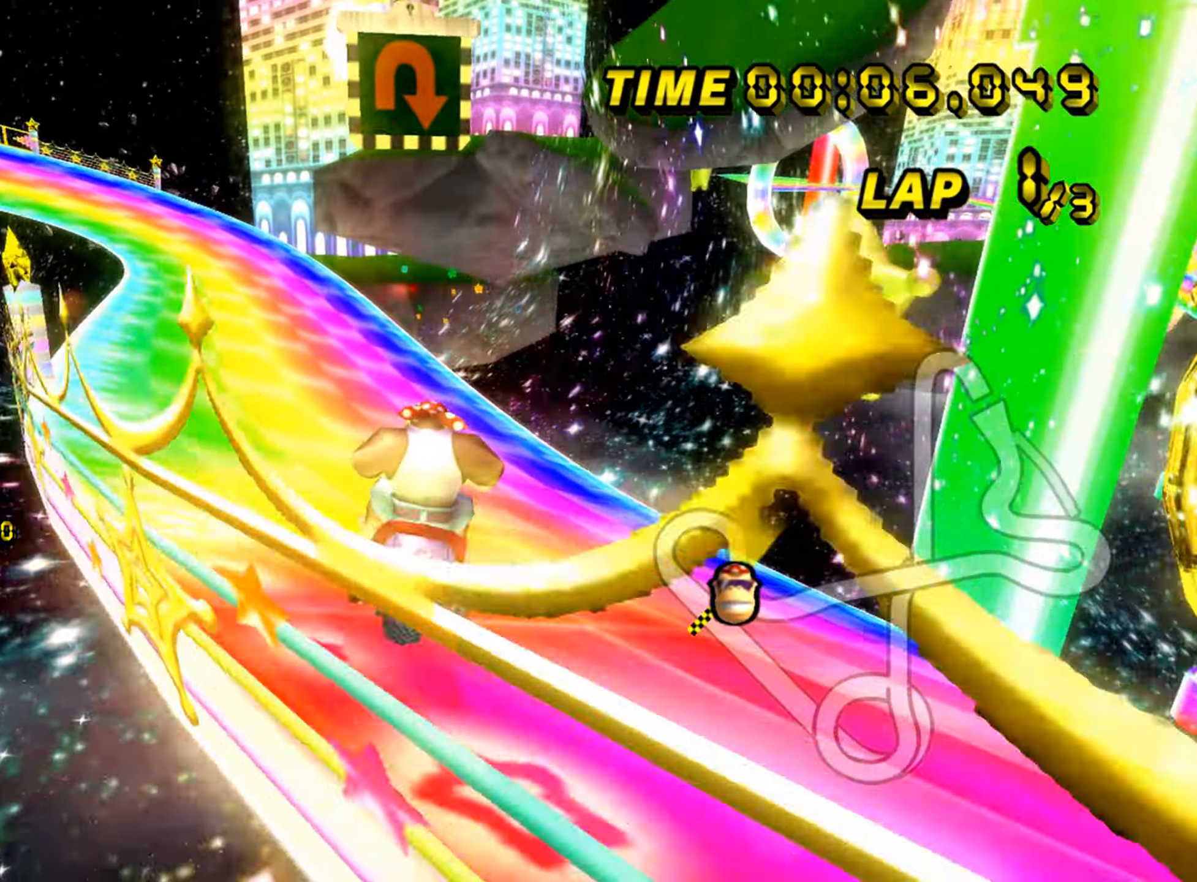
{"buttons": ["A", "R1", "DPAD_DOWN"], "left_stick": "left", "events": [[33, "left_stick", "left"], [150, "DPAD_DOWN", "down"], [150, "R1", "up"], [183, "DPAD_LEFT", "down"], [283, "R1", "down"], [300, "DPAD_DOWN", "up"], [350, "DPAD_LEFT", "up"], [500, "DPAD_DOWN", "down"]]}
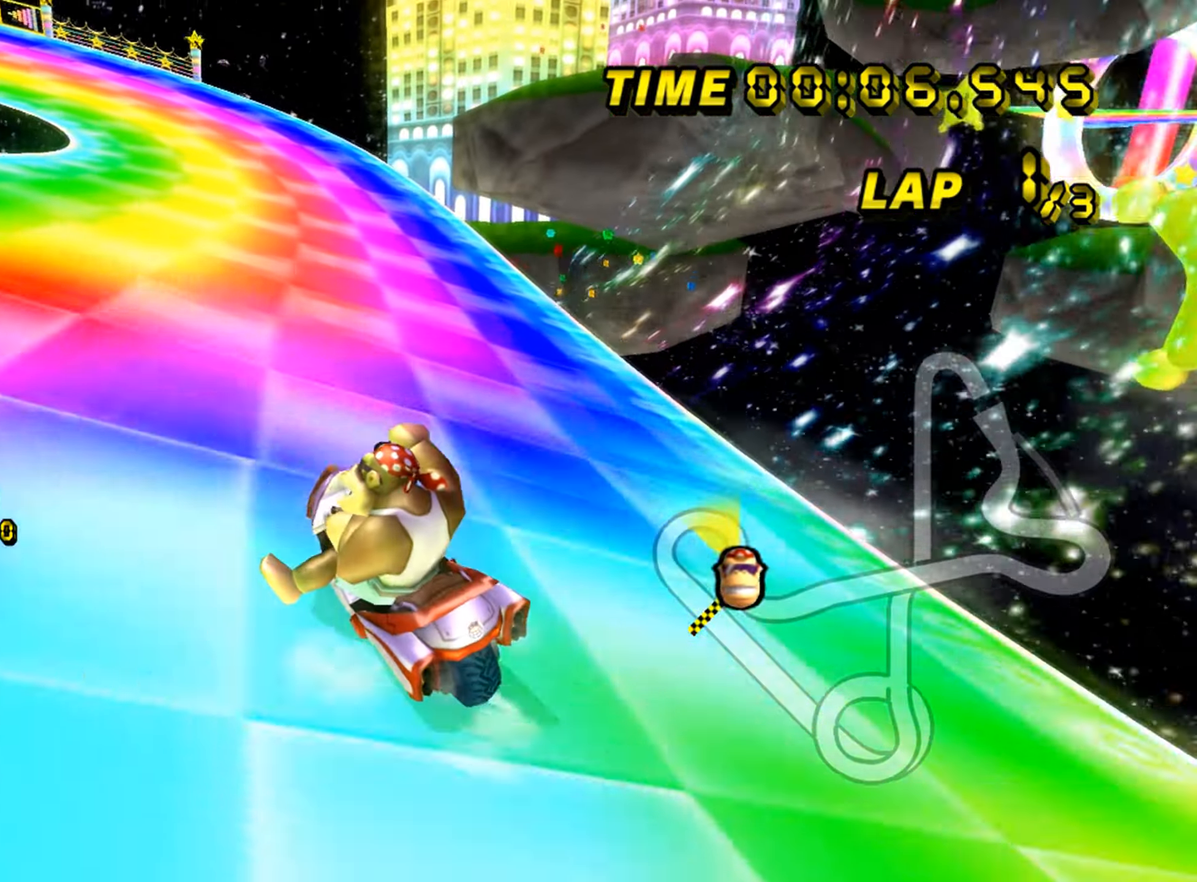
{"buttons": ["A", "L1", "R1"], "left_stick": "center"}
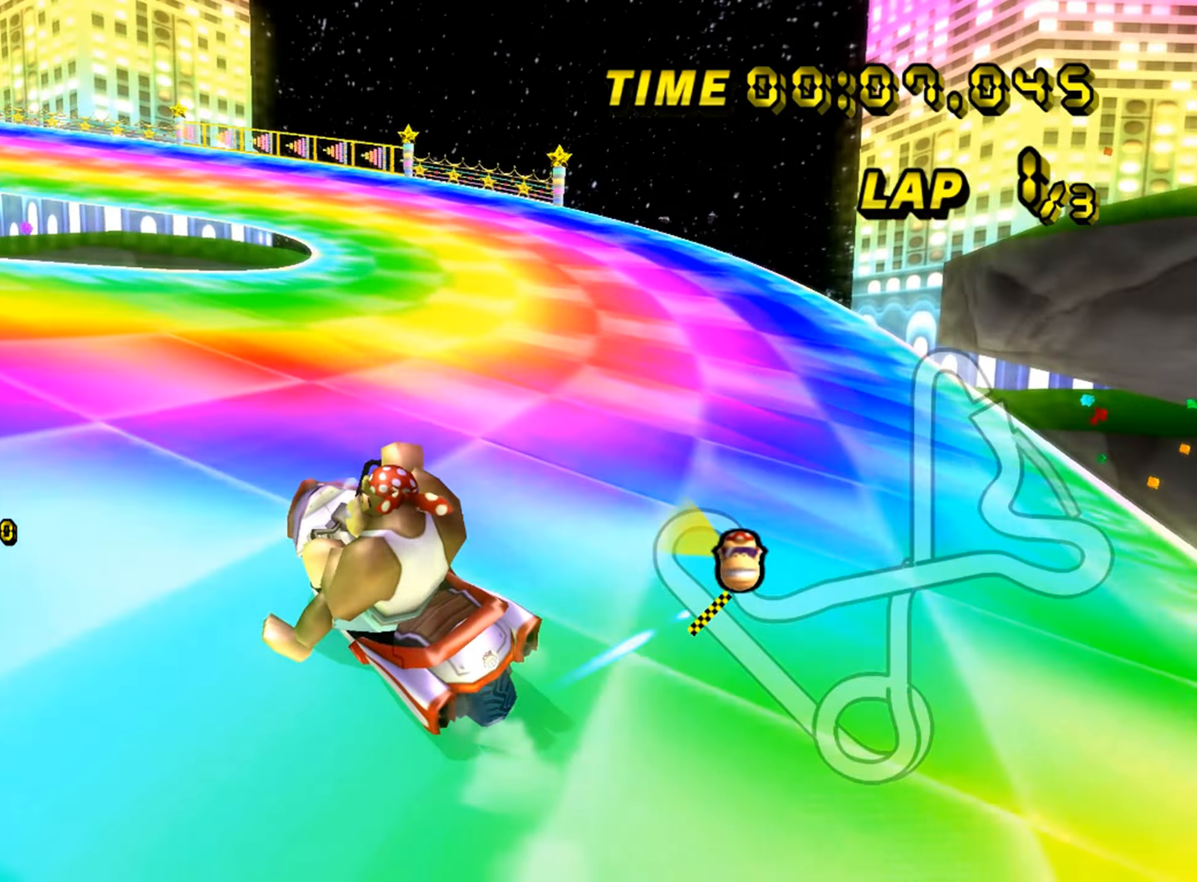
{"buttons": ["A", "R1"], "left_stick": "center", "events": [[33, "L1", "up"], [216, "left_stick", "left"], [316, "DPAD_LEFT", "down"], [366, "DPAD_LEFT", "up"], [366, "left_stick", "center"]]}
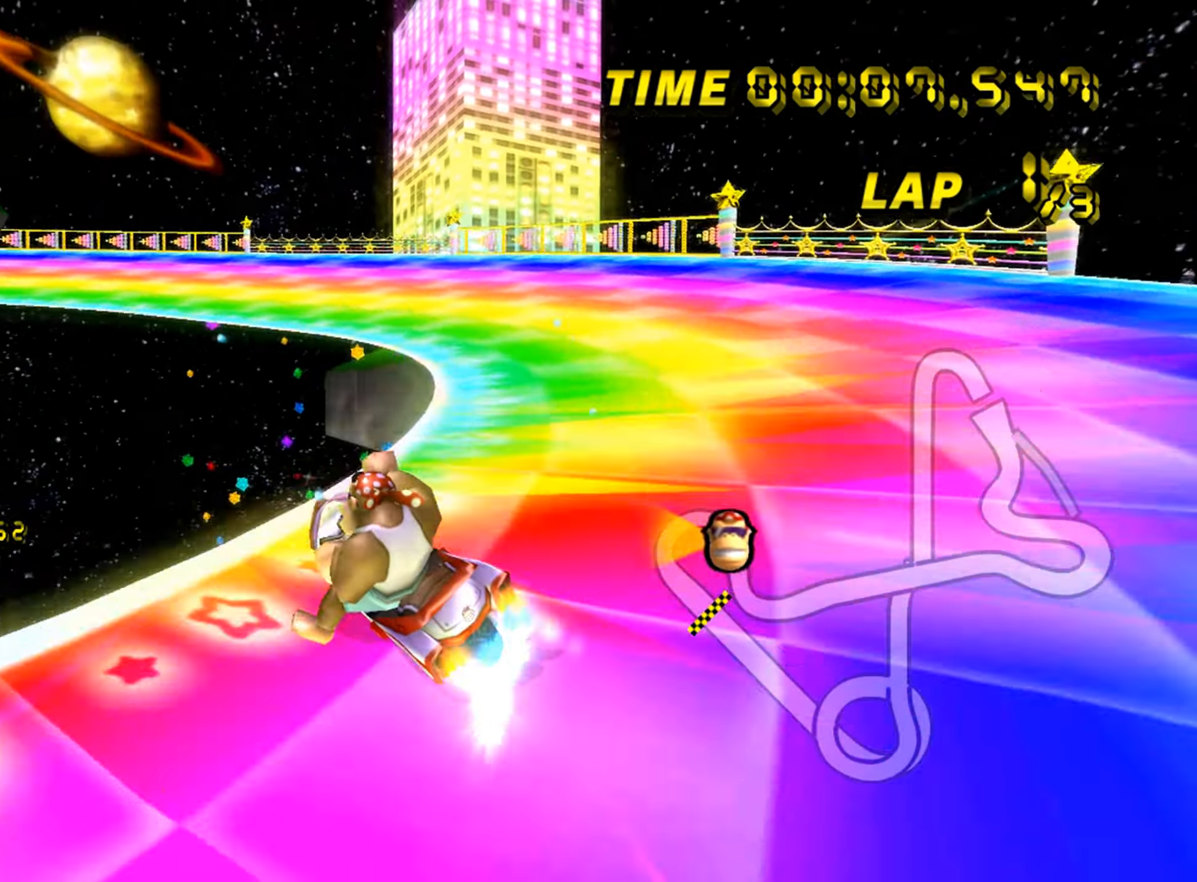
{"buttons": ["A", "R1"], "left_stick": "left", "events": [[33, "left_stick", "left"]]}
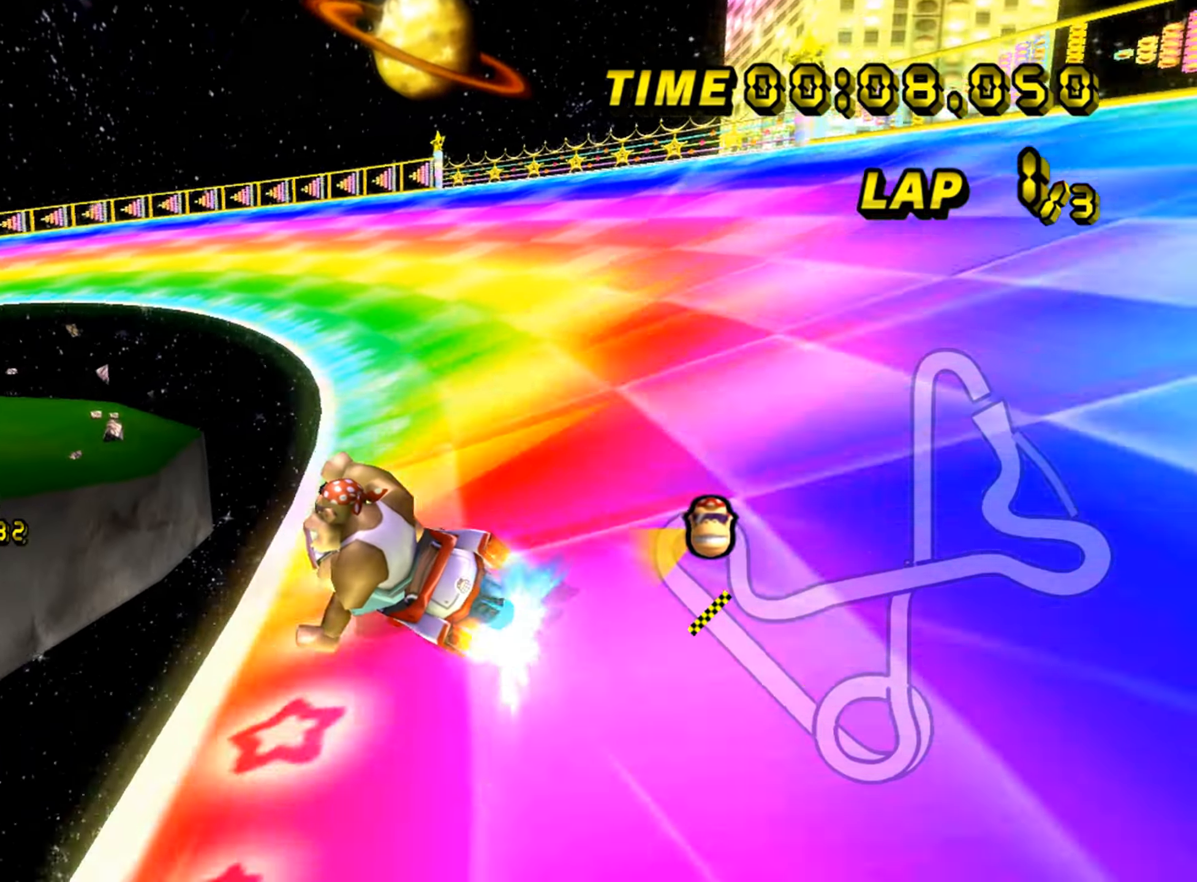
{"buttons": ["A", "R1"], "left_stick": "left", "events": []}
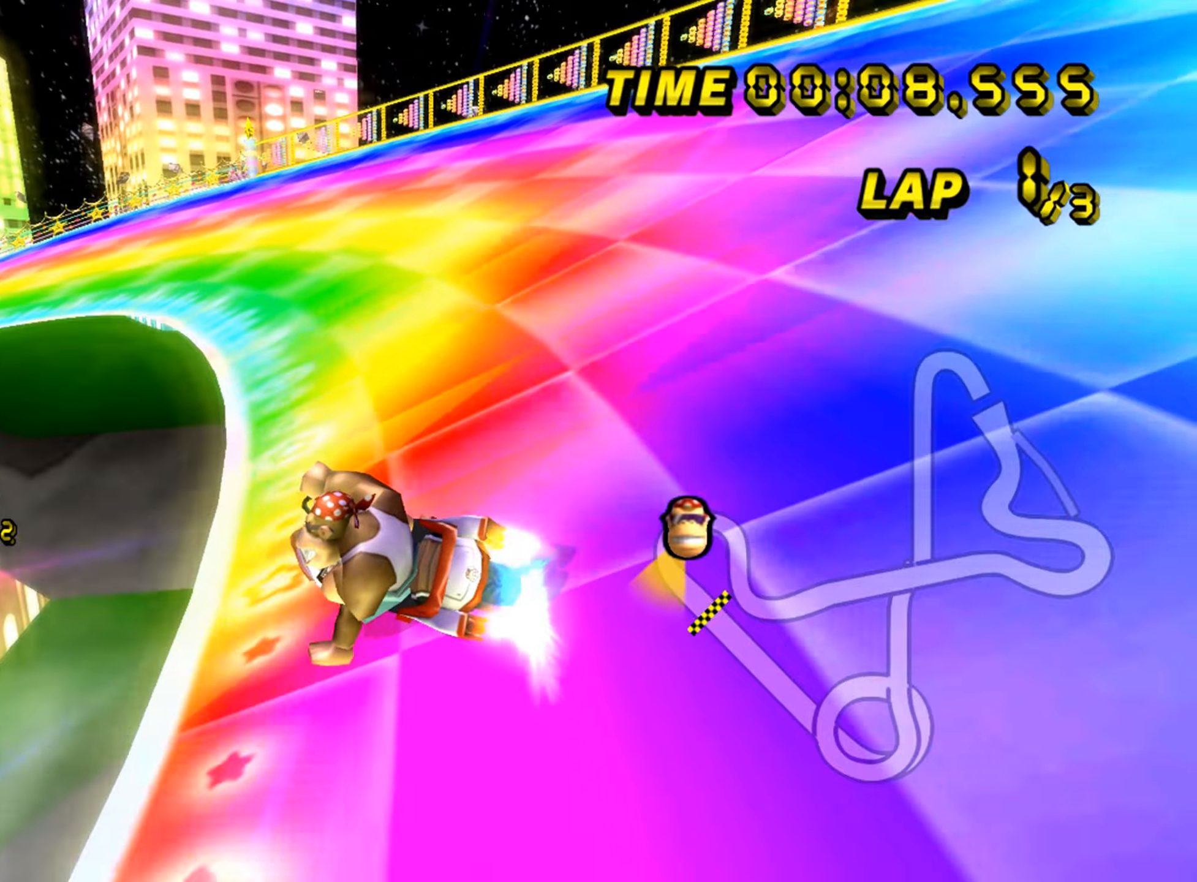
{"buttons": ["A"], "left_stick": "left", "events": [[250, "DPAD_UP", "down"], [250, "R1", "up"], [283, "DPAD_UP", "up"]]}